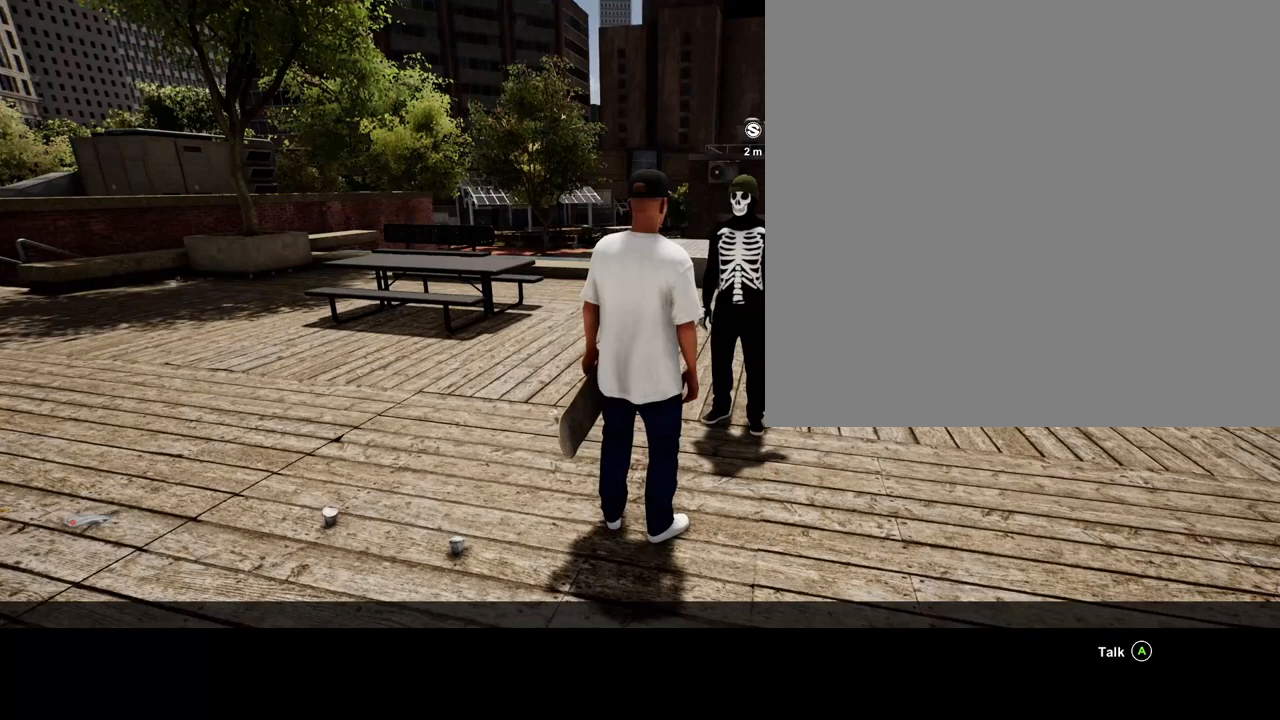
Gameplay with a controller (Xbox layout); each line is a JSON object with the inputs held at the frame after it. "events" lists button and stick changes between this image and that frame as [ms after this image, input, new state], when the widget could be followed in between.
{"buttons": [], "left_stick": "center", "right_stick": "center", "events": []}
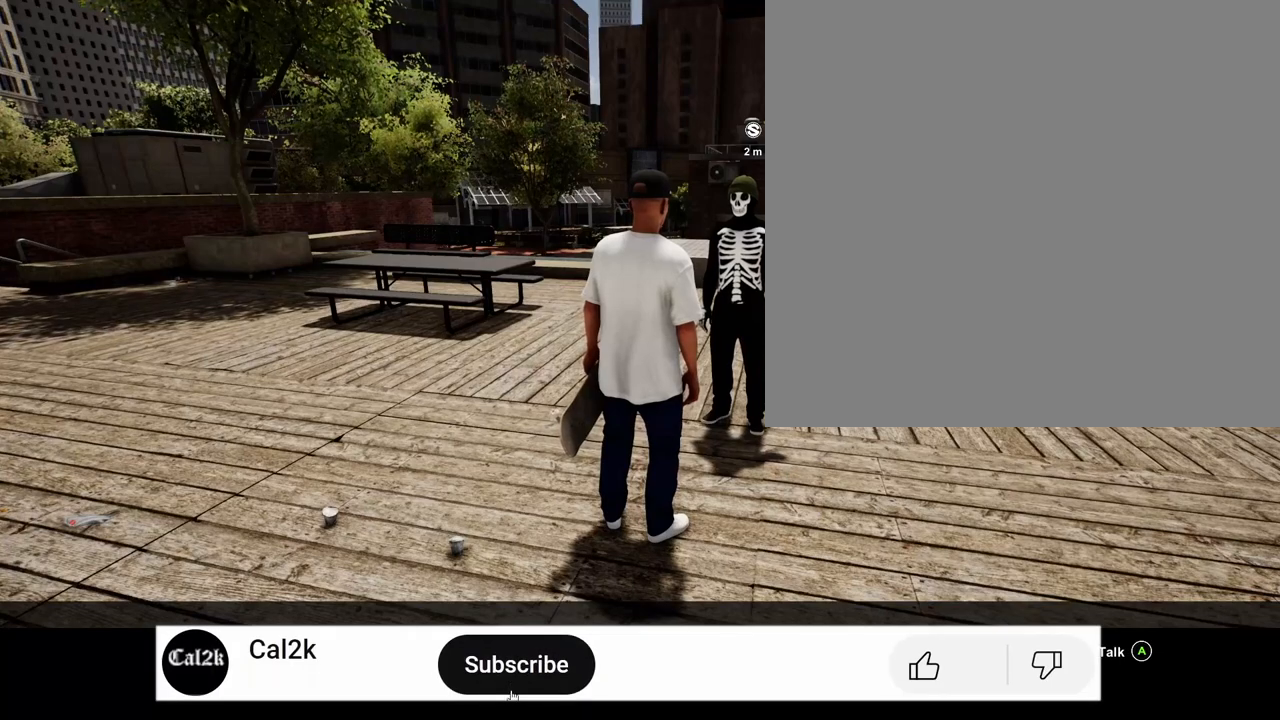
{"buttons": ["A"], "left_stick": "center", "right_stick": "center", "events": [[67, "A", "down"]]}
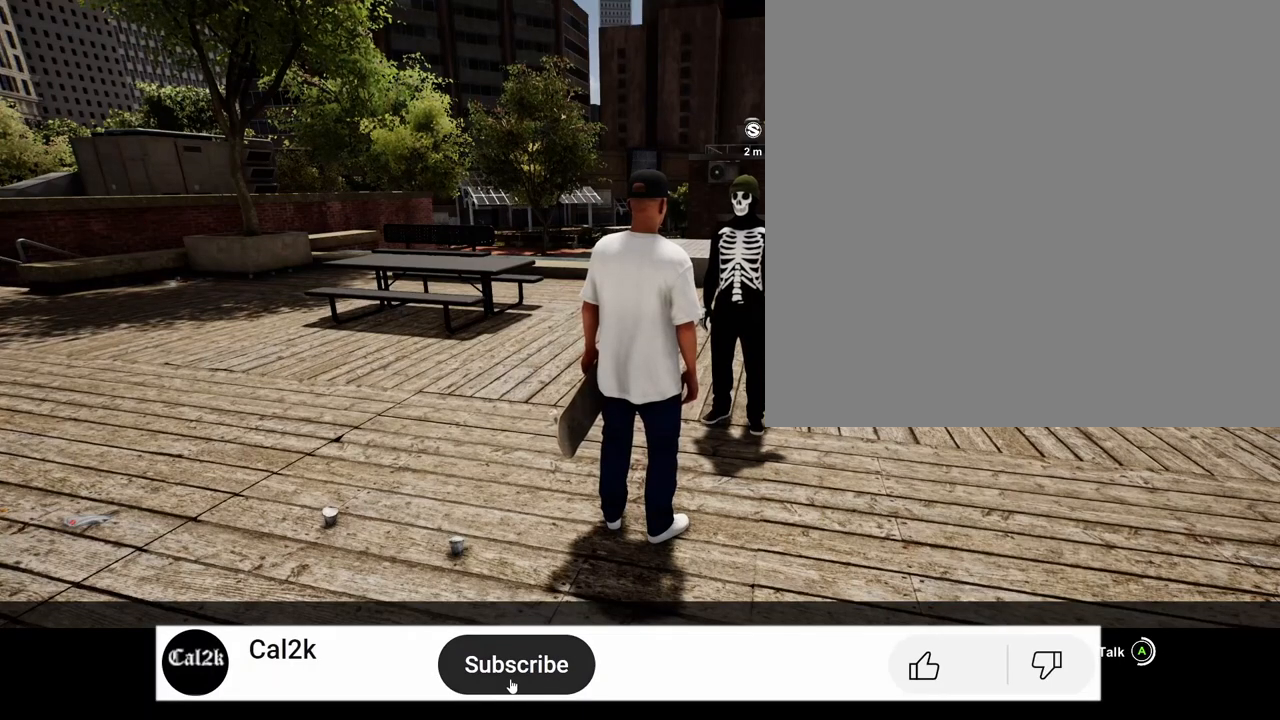
{"buttons": ["A"], "left_stick": "center", "right_stick": "center", "events": []}
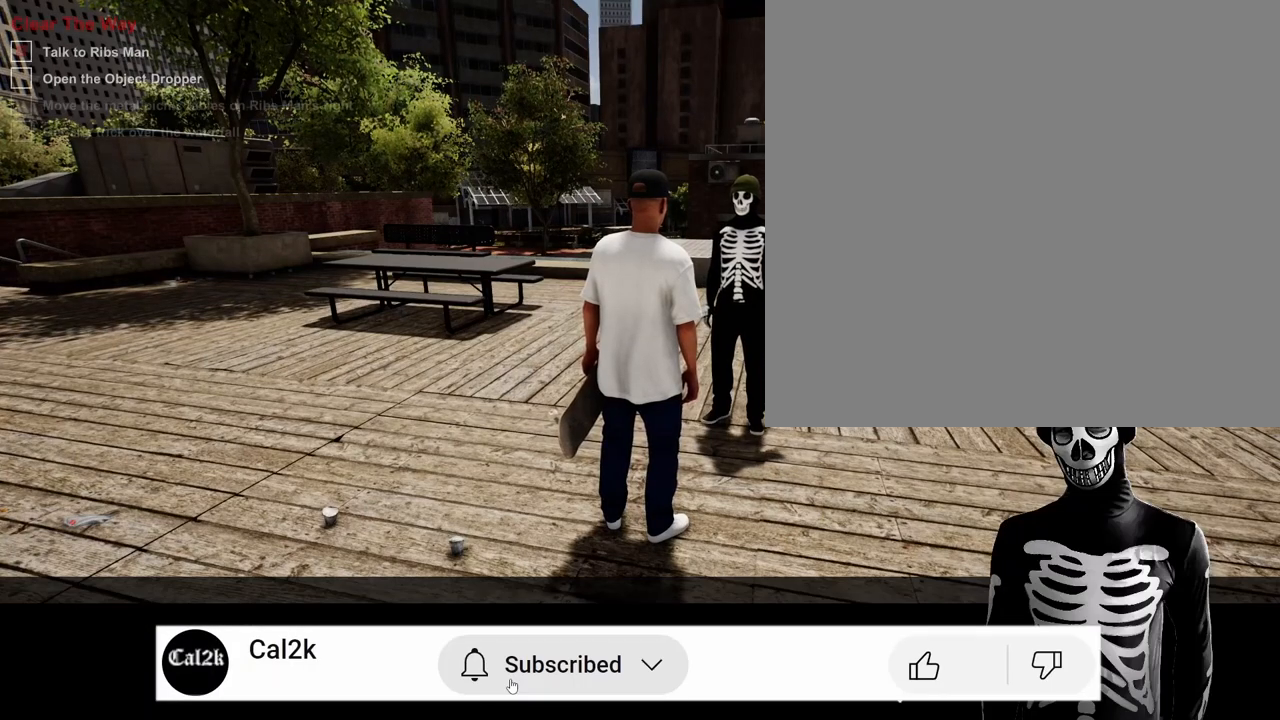
{"buttons": [], "left_stick": "center", "right_stick": "center", "events": [[183, "A", "up"]]}